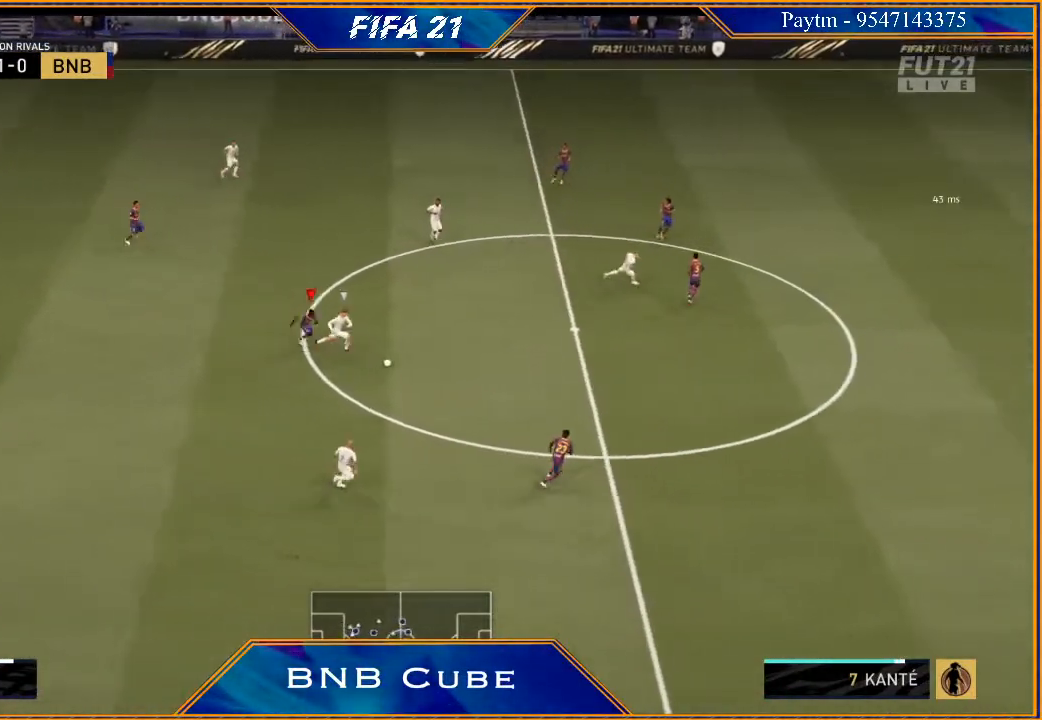
Gameplay with a controller (Xbox layout); each line is a JSON object with the inputs held at the frame after it. "events" lists button and stick changes between this image and that frame as [ms after this image, input, new state], when the widget could be followed in between.
{"buttons": ["R2"], "left_stick": "right", "right_stick": "center", "events": []}
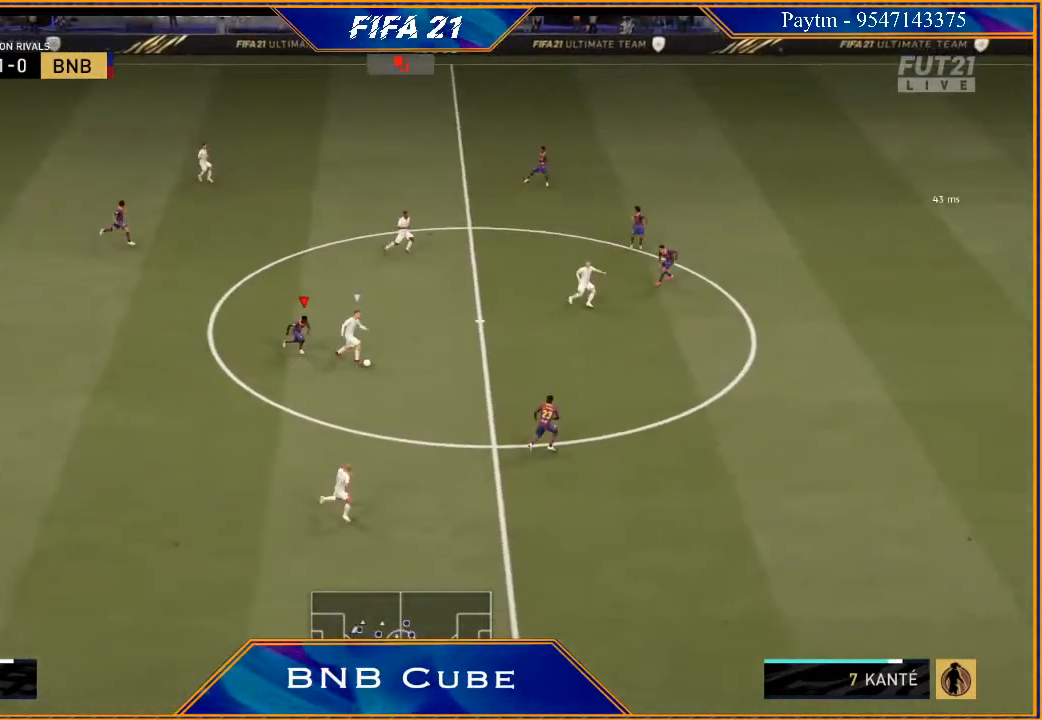
{"buttons": ["R2"], "left_stick": "right", "right_stick": "center", "events": []}
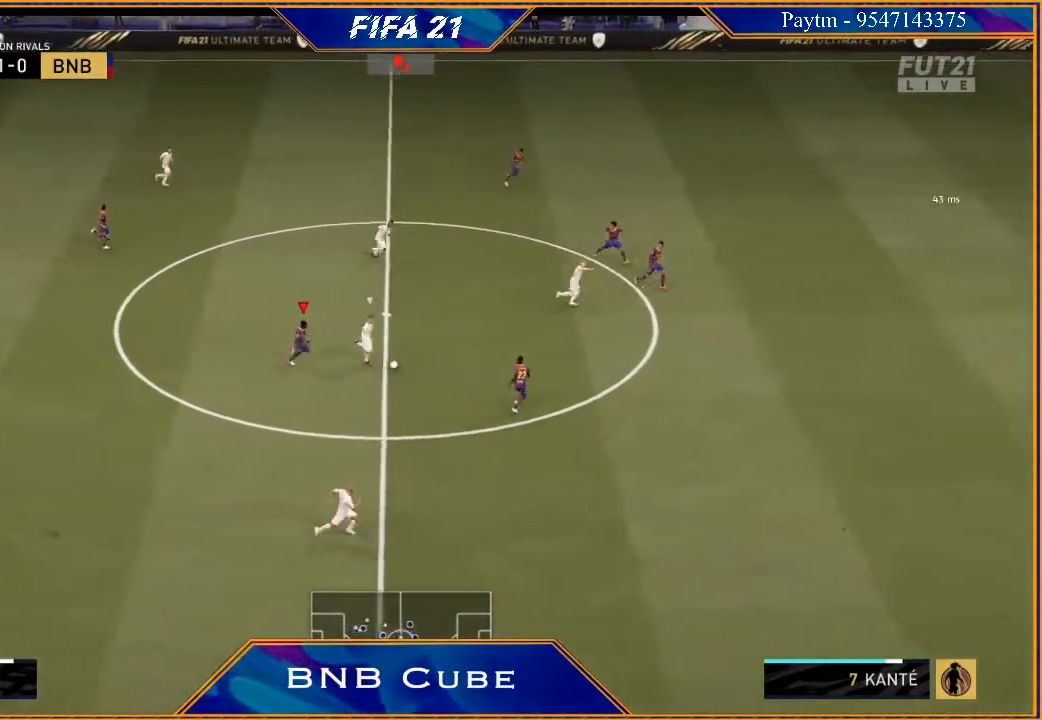
{"buttons": ["L2", "R2"], "left_stick": "right", "right_stick": "center", "events": [[33, "L1", "down"], [67, "left_stick", "up-right"], [233, "L1", "up"], [233, "left_stick", "right"], [367, "L2", "down"]]}
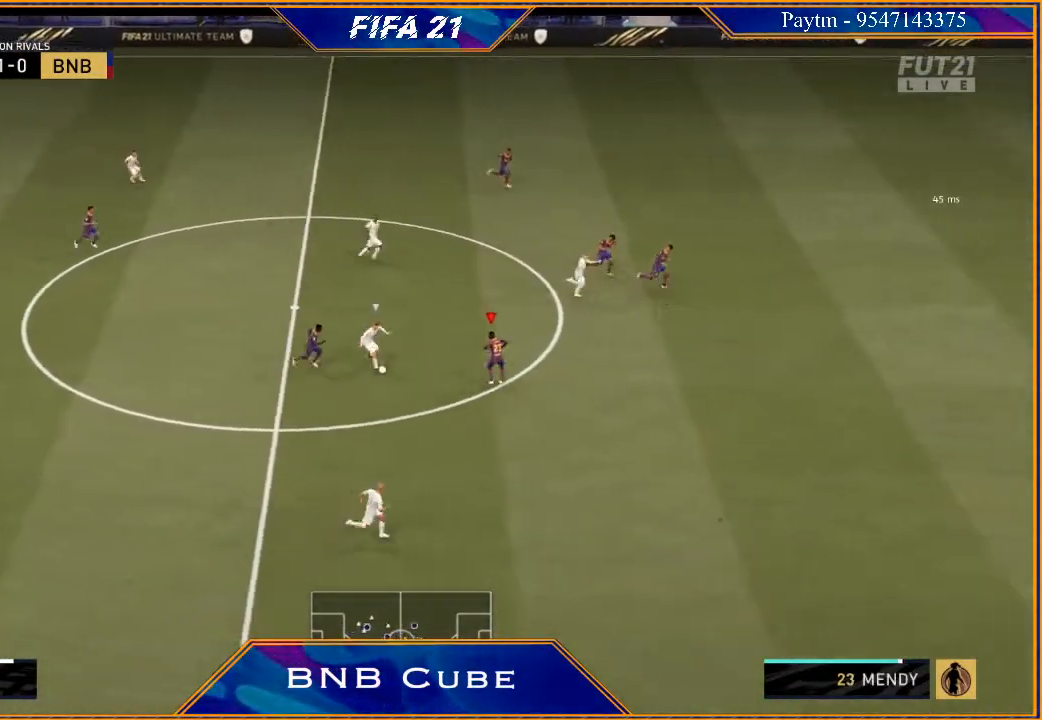
{"buttons": ["R2"], "left_stick": "down-right", "right_stick": "center", "events": [[67, "left_stick", "down-right"], [467, "L2", "up"]]}
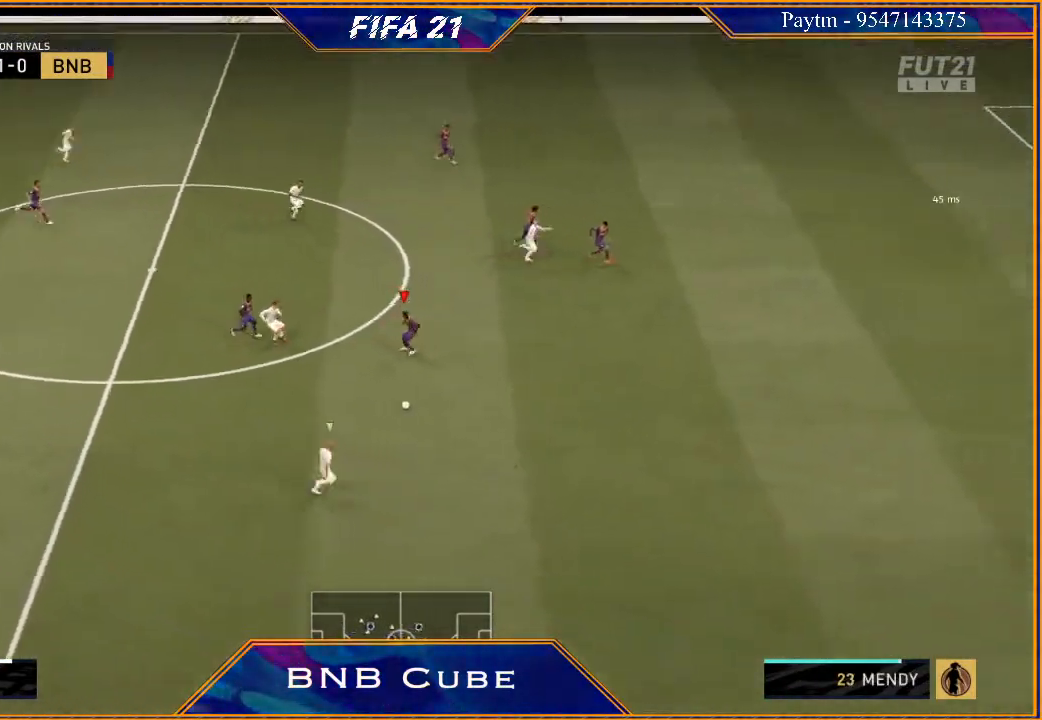
{"buttons": ["R2"], "left_stick": "down-right", "right_stick": "center", "events": []}
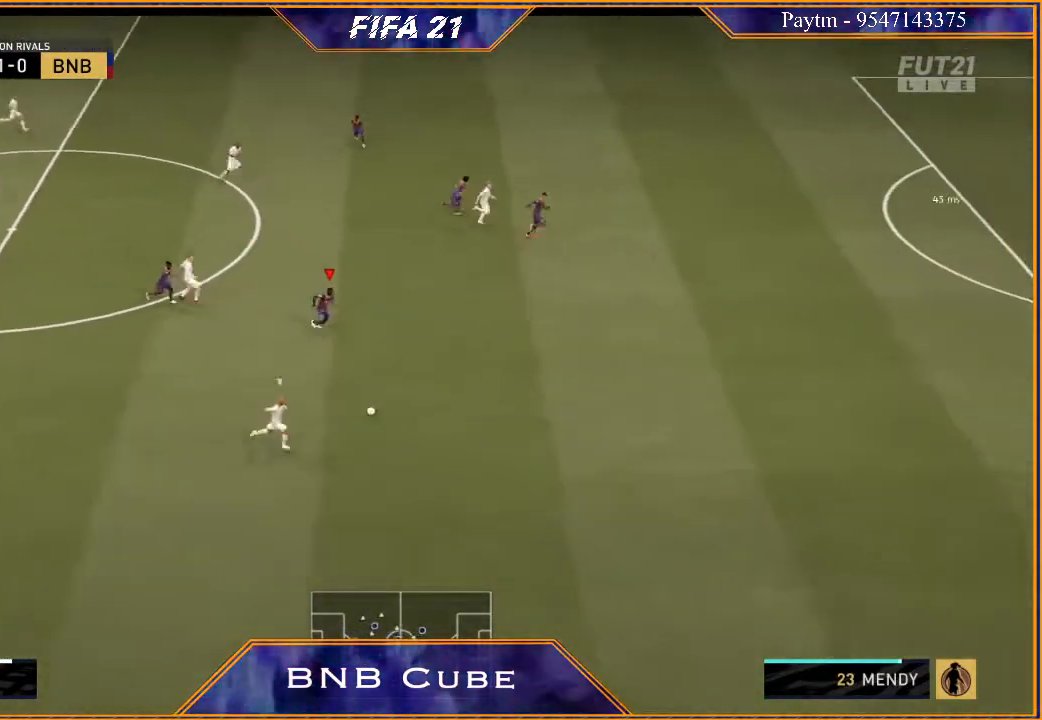
{"buttons": ["R2"], "left_stick": "right", "right_stick": "center", "events": [[200, "left_stick", "right"]]}
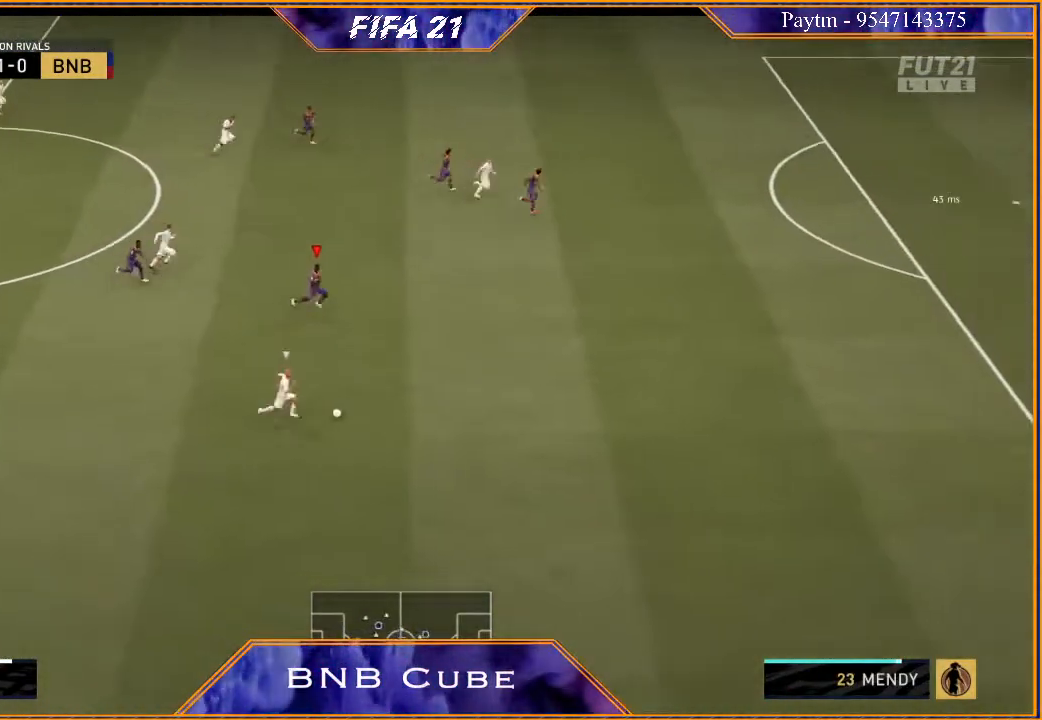
{"buttons": ["R2"], "left_stick": "right", "right_stick": "center", "events": []}
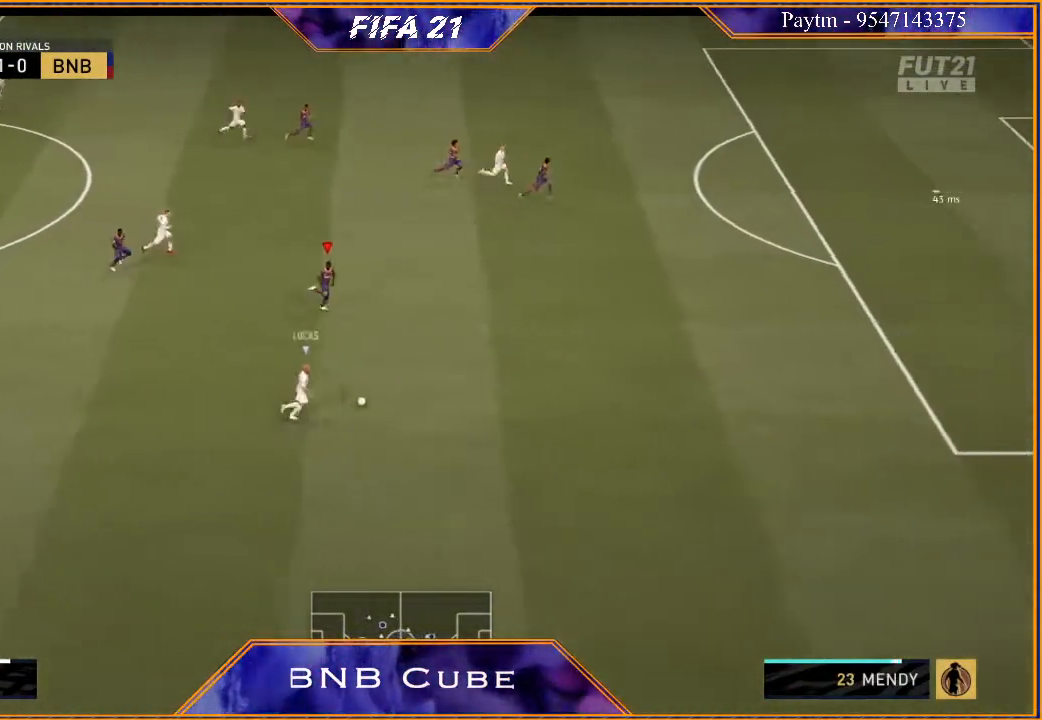
{"buttons": ["R2"], "left_stick": "right", "right_stick": "center", "events": []}
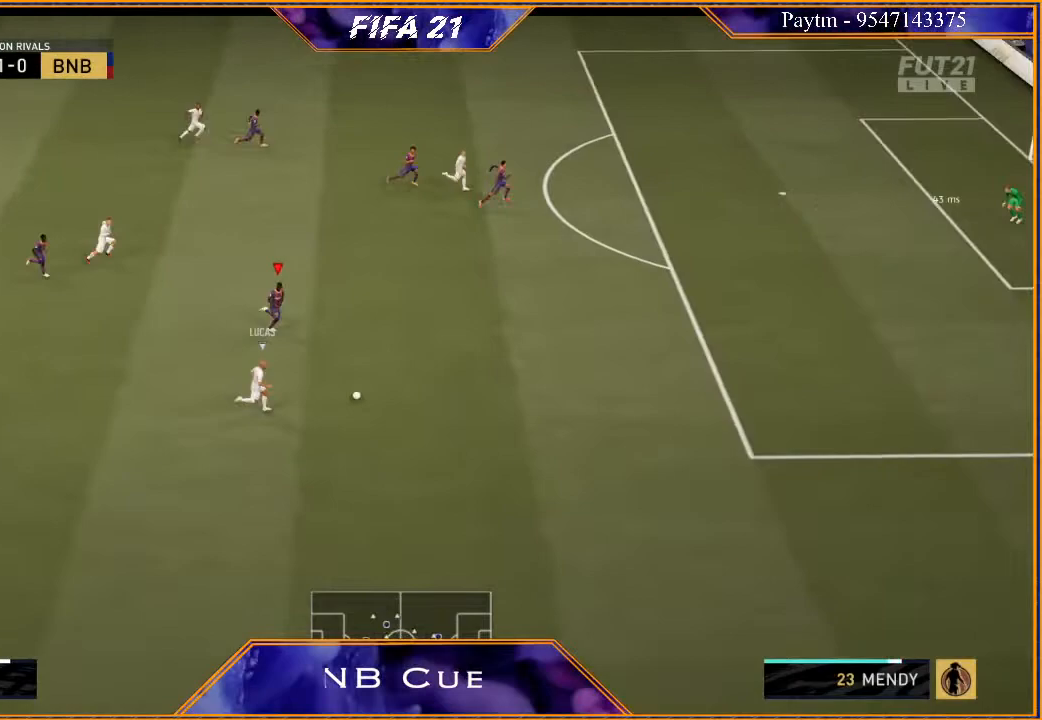
{"buttons": ["R2"], "left_stick": "right", "right_stick": "center", "events": []}
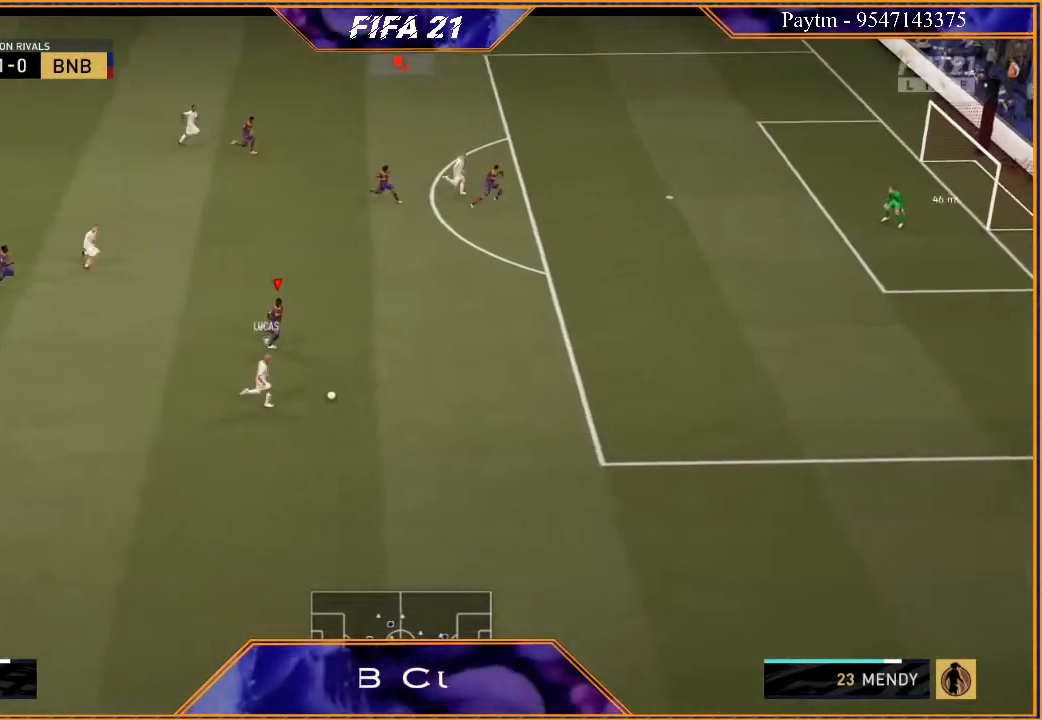
{"buttons": ["R2"], "left_stick": "right", "right_stick": "center", "events": []}
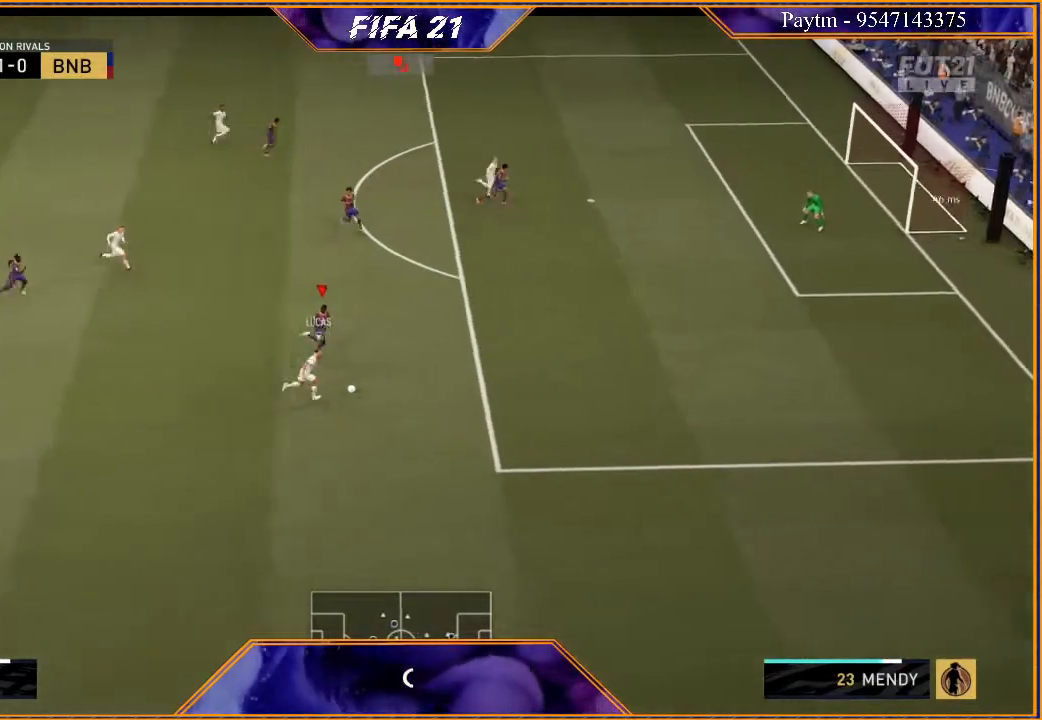
{"buttons": ["R2"], "left_stick": "right", "right_stick": "center", "events": []}
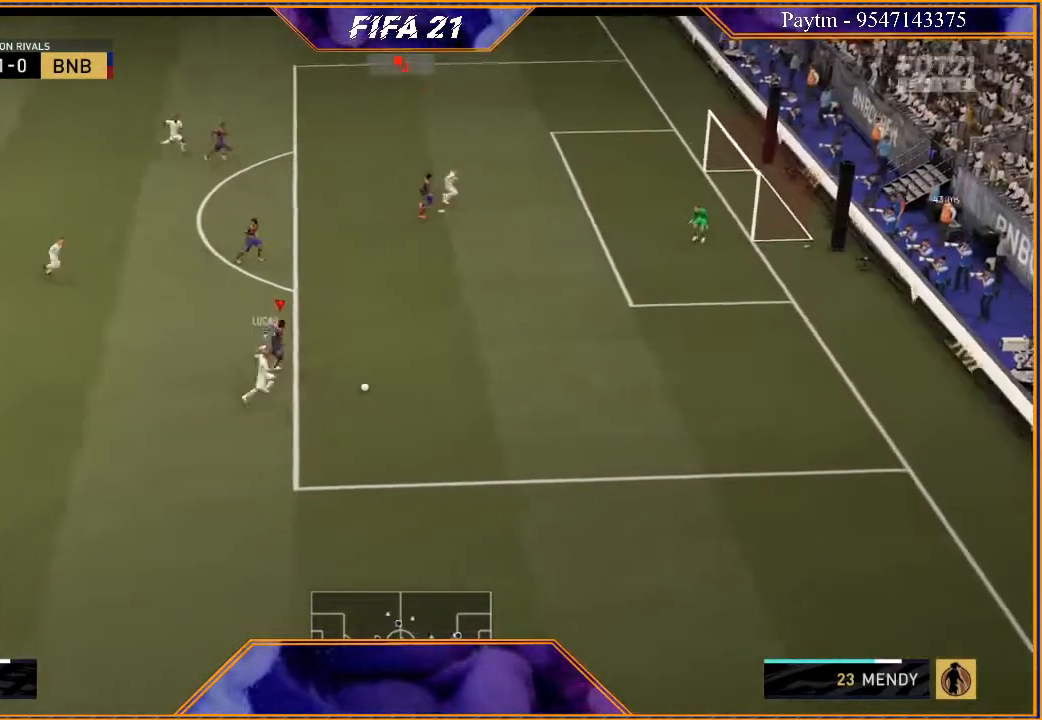
{"buttons": ["R2"], "left_stick": "right", "right_stick": "center", "events": []}
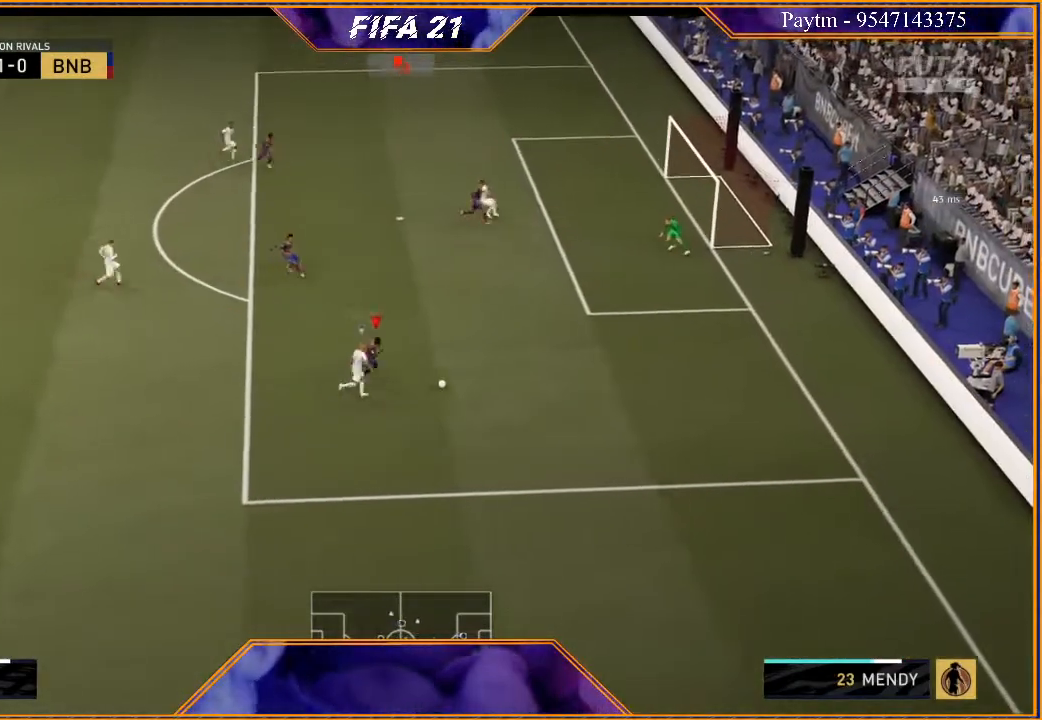
{"buttons": [], "left_stick": "down-right", "right_stick": "down", "events": [[233, "R2", "up"], [433, "right_stick", "down"], [467, "left_stick", "down-right"]]}
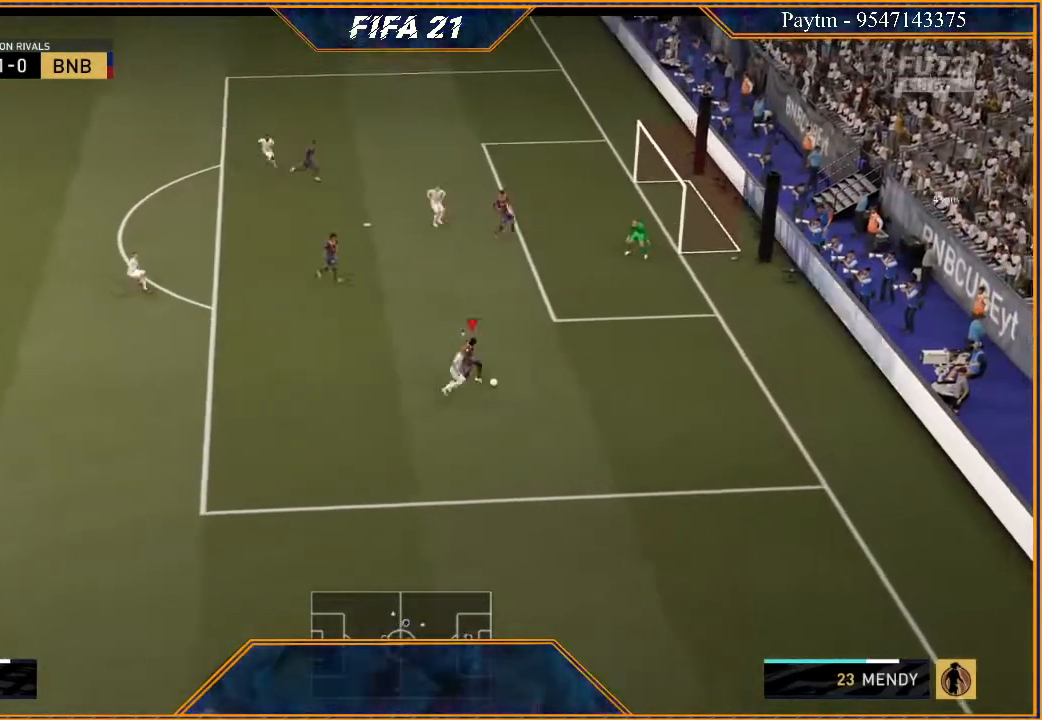
{"buttons": [], "left_stick": "down", "right_stick": "down", "events": [[300, "left_stick", "down"]]}
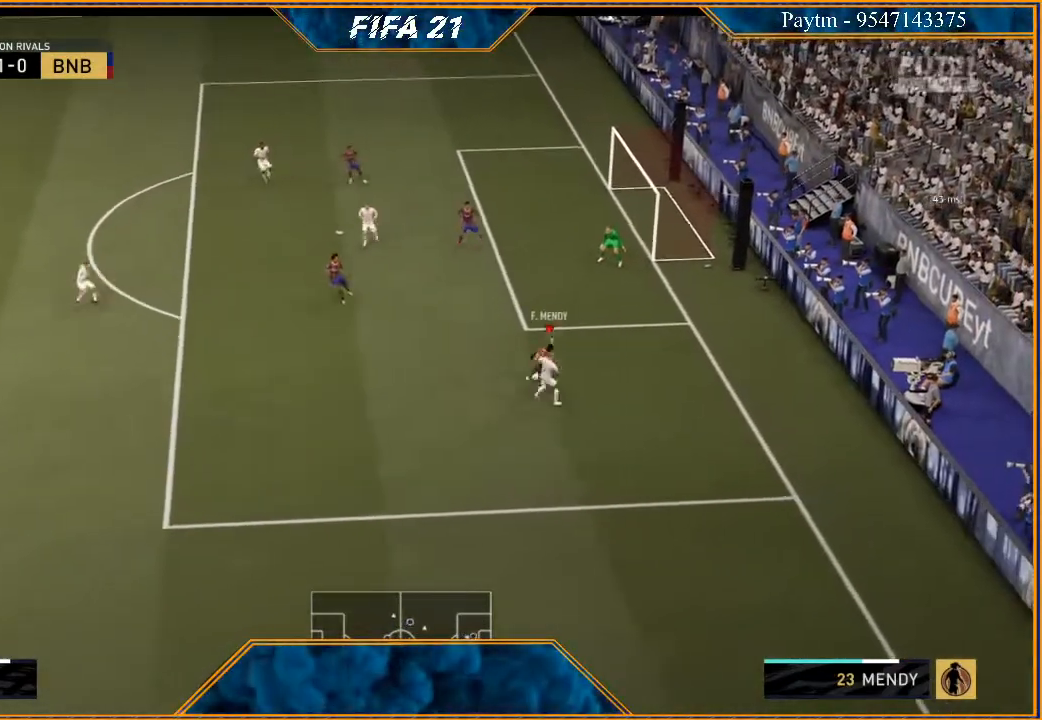
{"buttons": [], "left_stick": "down-left", "right_stick": "center", "events": [[133, "left_stick", "down-left"], [133, "right_stick", "center"]]}
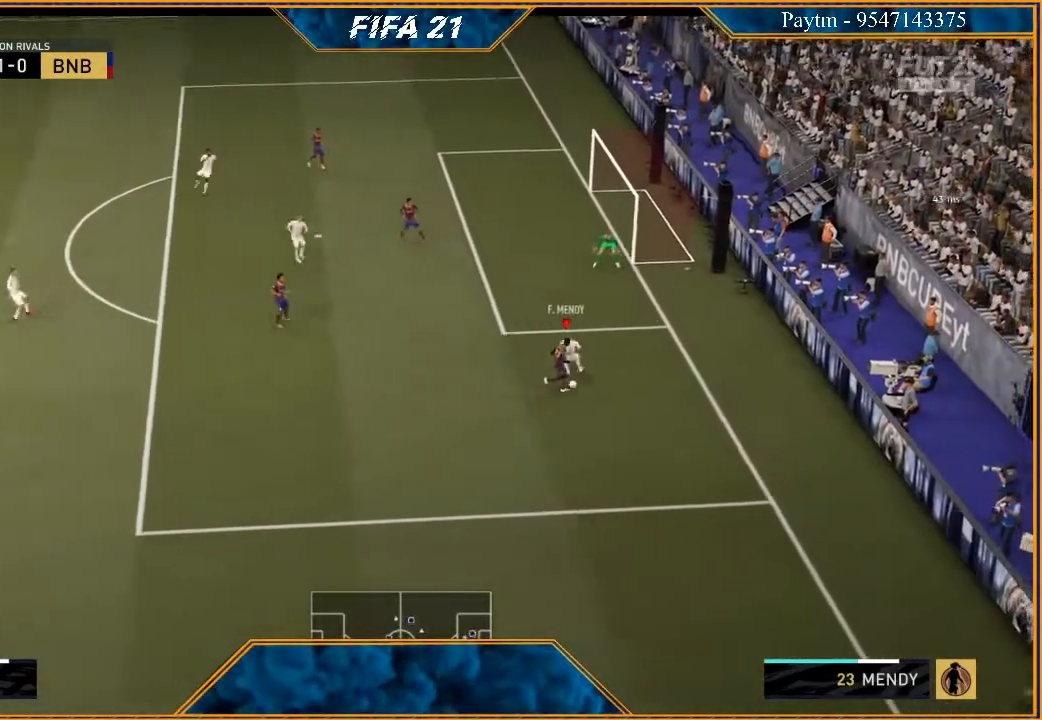
{"buttons": [], "left_stick": "down-left", "right_stick": "center", "events": [[367, "A", "down"], [433, "A", "up"]]}
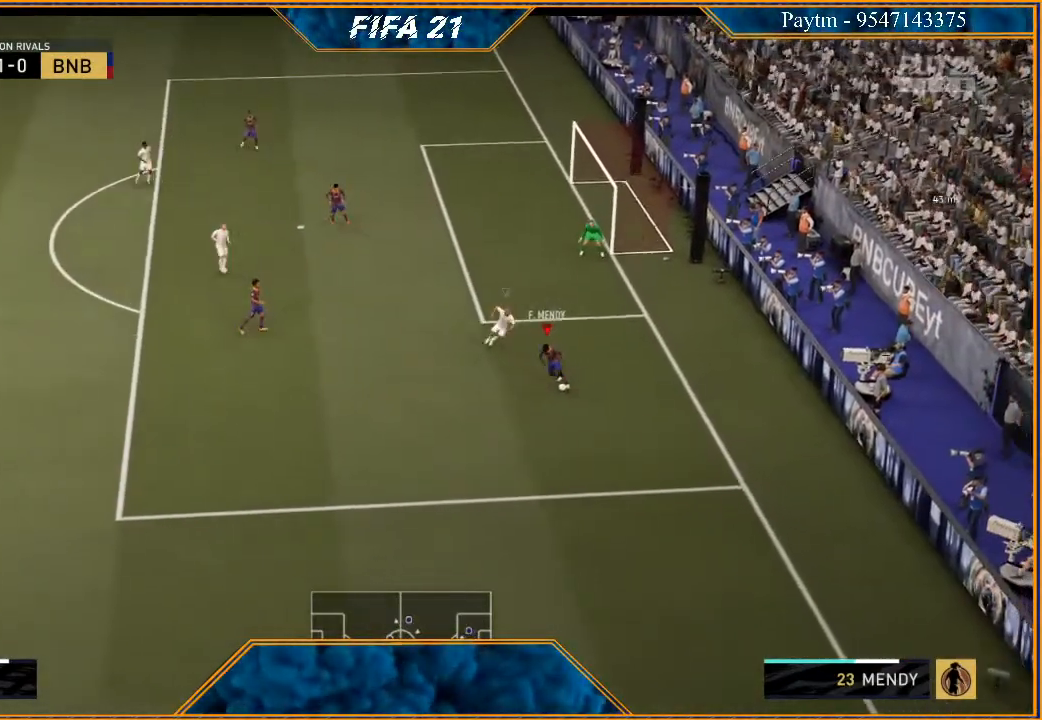
{"buttons": ["R2"], "left_stick": "down", "right_stick": "center", "events": [[33, "left_stick", "left"], [67, "R2", "down"], [333, "left_stick", "center"], [500, "left_stick", "down"]]}
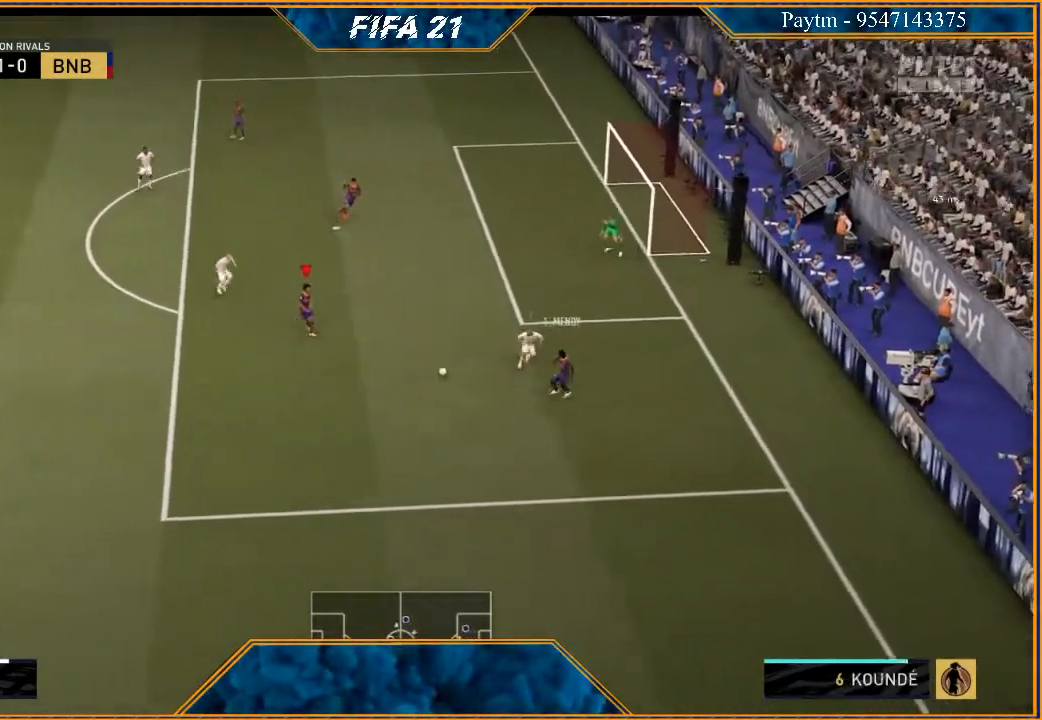
{"buttons": ["R2"], "left_stick": "down-left", "right_stick": "center", "events": [[133, "R2", "up"], [133, "left_stick", "down-left"], [200, "A", "down"], [333, "A", "up"], [467, "R2", "down"]]}
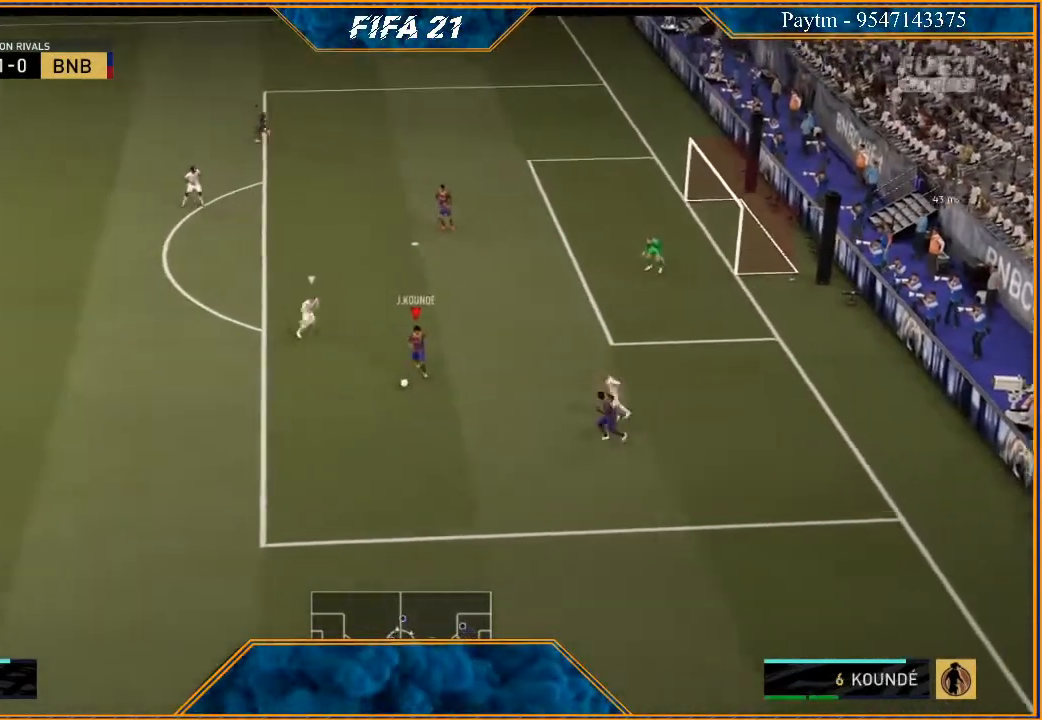
{"buttons": ["R2"], "left_stick": "center", "right_stick": "center", "events": [[267, "left_stick", "center"]]}
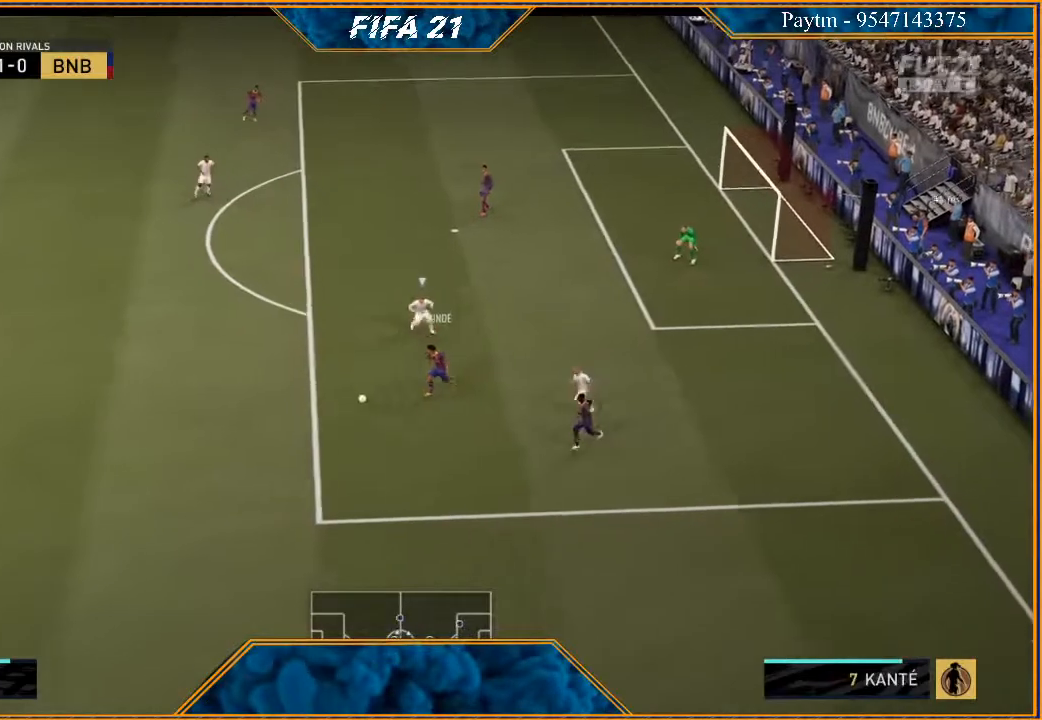
{"buttons": ["R2"], "left_stick": "down", "right_stick": "center", "events": [[167, "left_stick", "down-right"], [267, "left_stick", "down"]]}
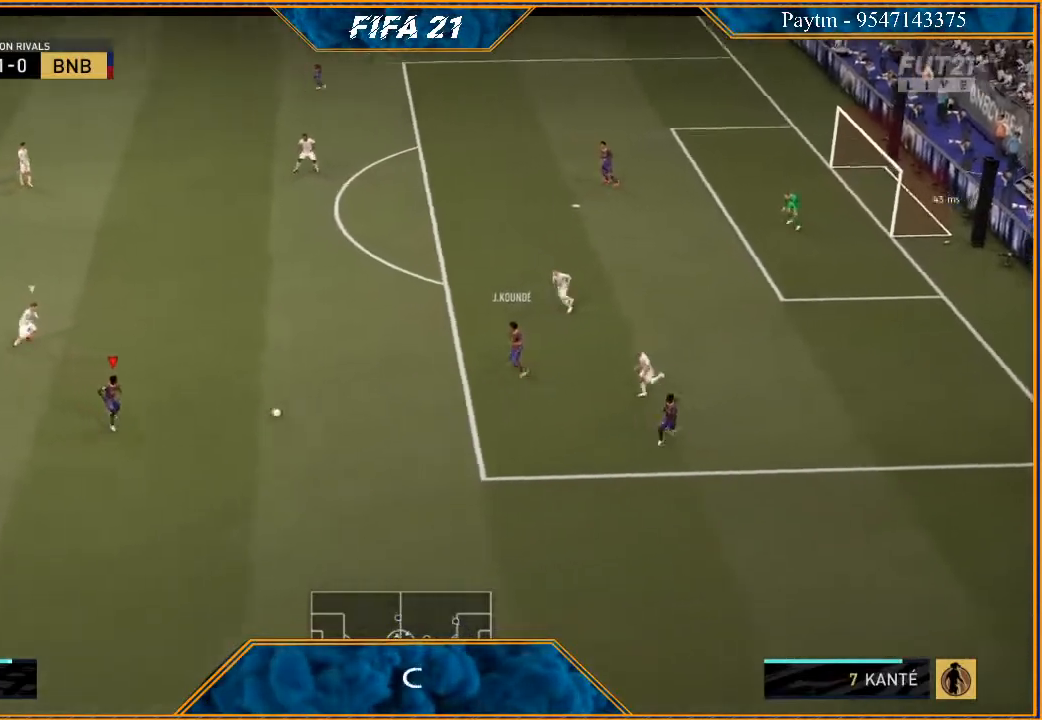
{"buttons": [], "left_stick": "down-left", "right_stick": "center", "events": [[67, "R2", "up"], [67, "left_stick", "down-left"]]}
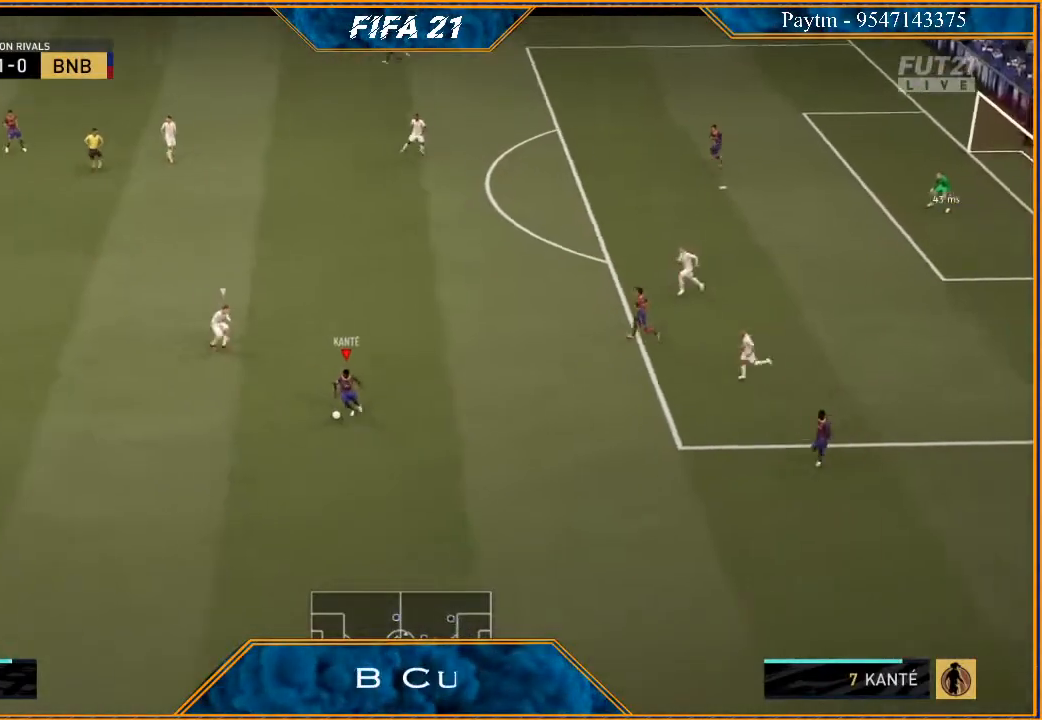
{"buttons": ["R2"], "left_stick": "center", "right_stick": "center", "events": [[33, "A", "down"], [100, "A", "up"], [267, "R2", "down"], [500, "left_stick", "center"]]}
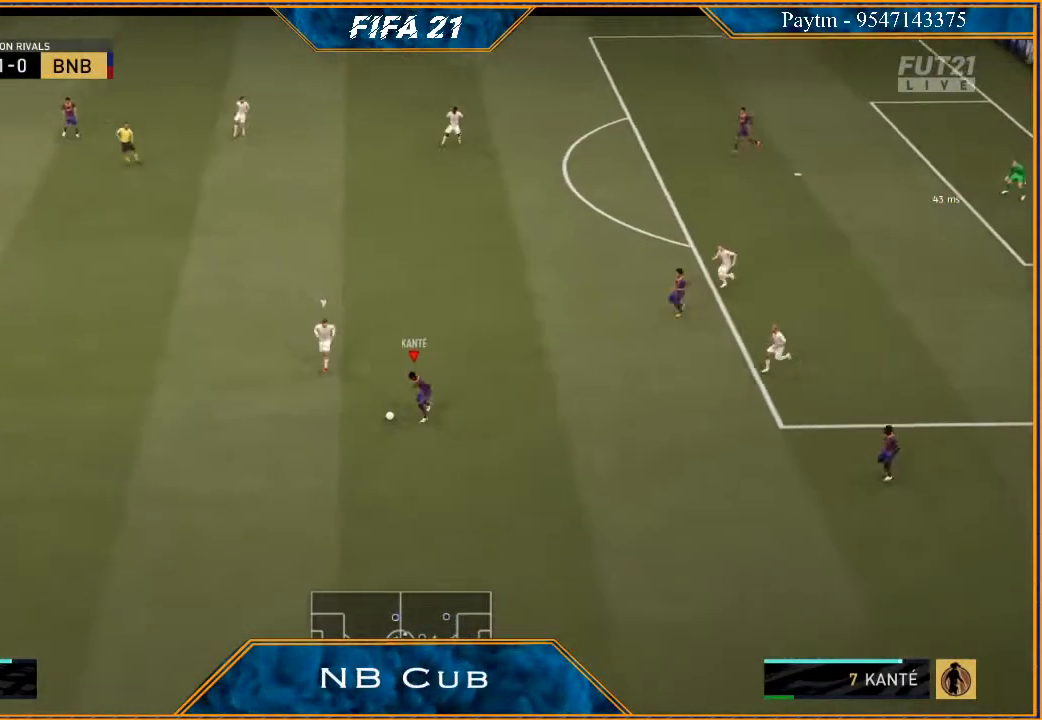
{"buttons": ["R2"], "left_stick": "up-right", "right_stick": "center", "events": [[367, "left_stick", "right"], [500, "left_stick", "up-right"]]}
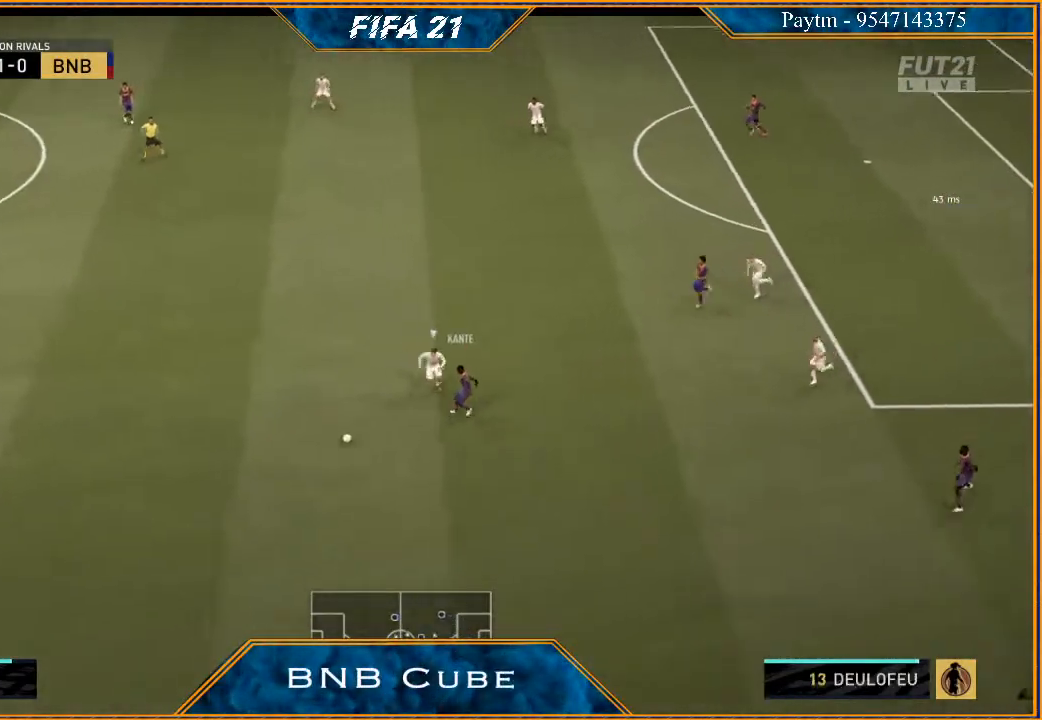
{"buttons": ["R2"], "left_stick": "up-right", "right_stick": "center", "events": []}
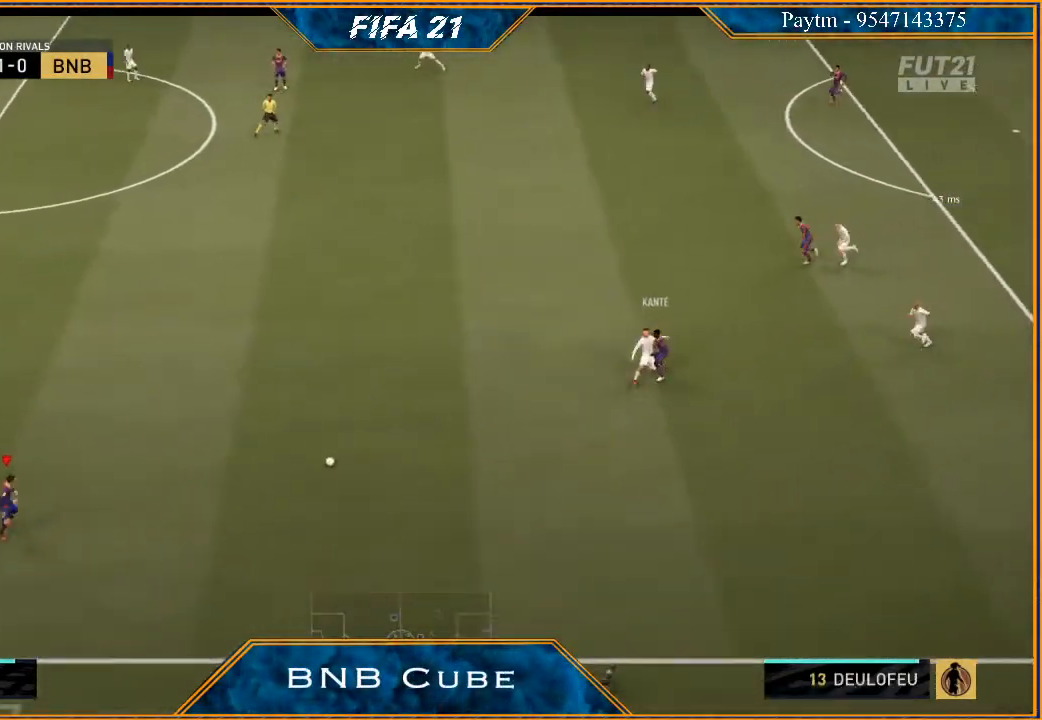
{"buttons": [], "left_stick": "right", "right_stick": "center", "events": [[33, "R2", "up"], [200, "left_stick", "right"]]}
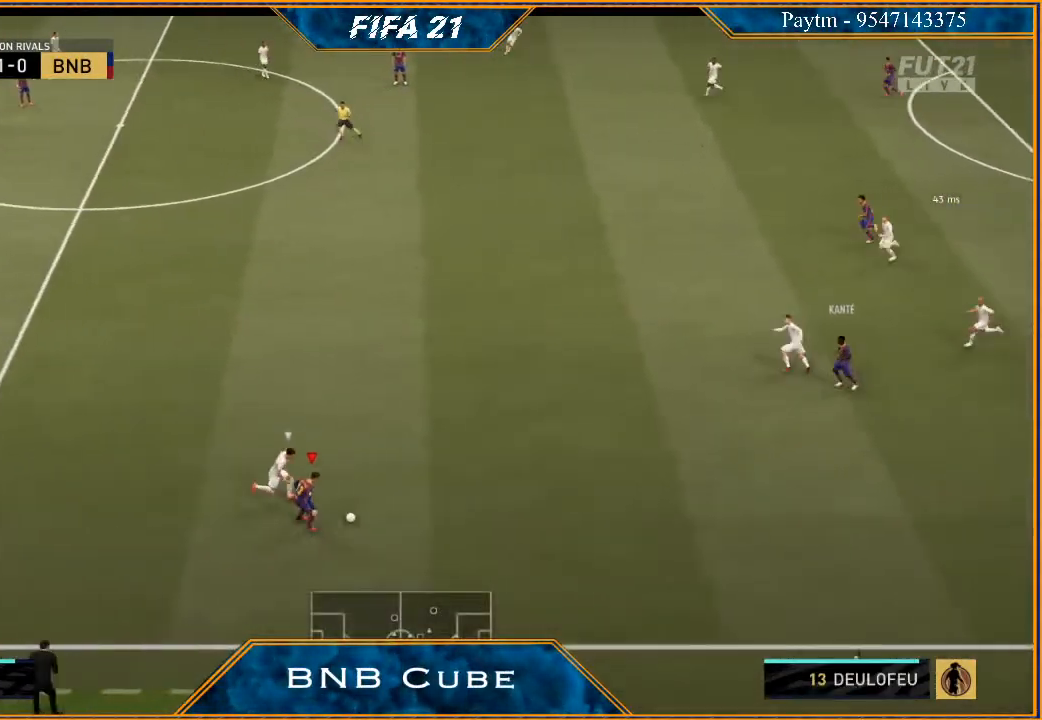
{"buttons": [], "left_stick": "down-left", "right_stick": "center", "events": [[67, "left_stick", "down-right"], [67, "right_stick", "down"], [333, "left_stick", "down"], [433, "left_stick", "down-left"], [500, "right_stick", "center"]]}
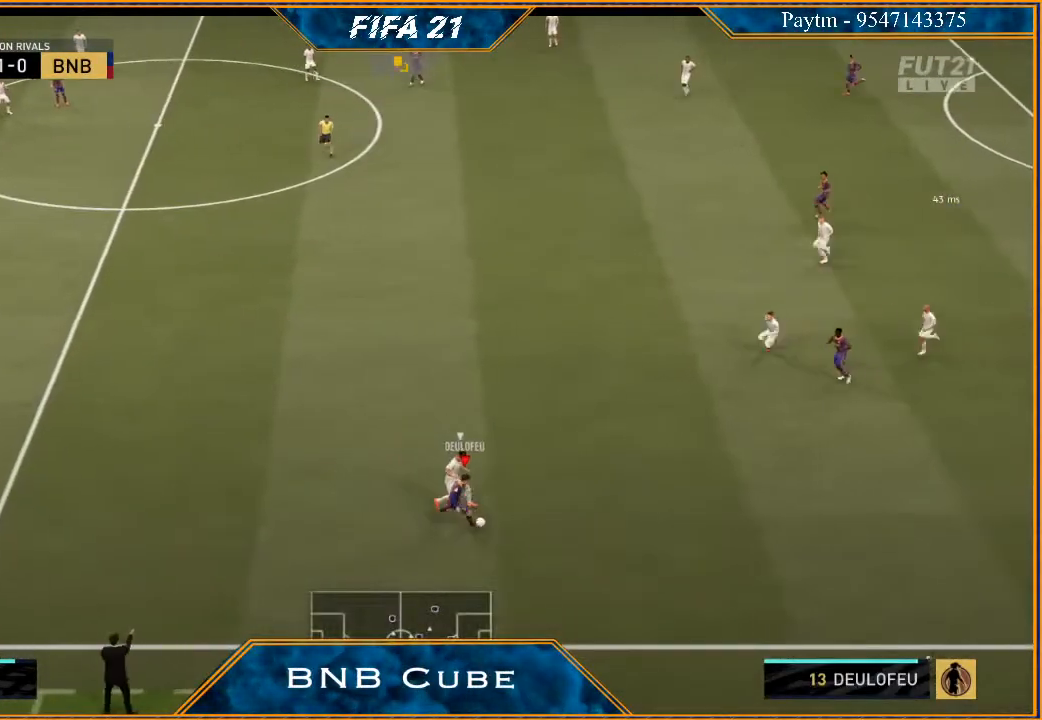
{"buttons": ["R2"], "left_stick": "left", "right_stick": "center", "events": [[67, "left_stick", "left"], [200, "A", "down"], [267, "A", "up"], [467, "R2", "down"]]}
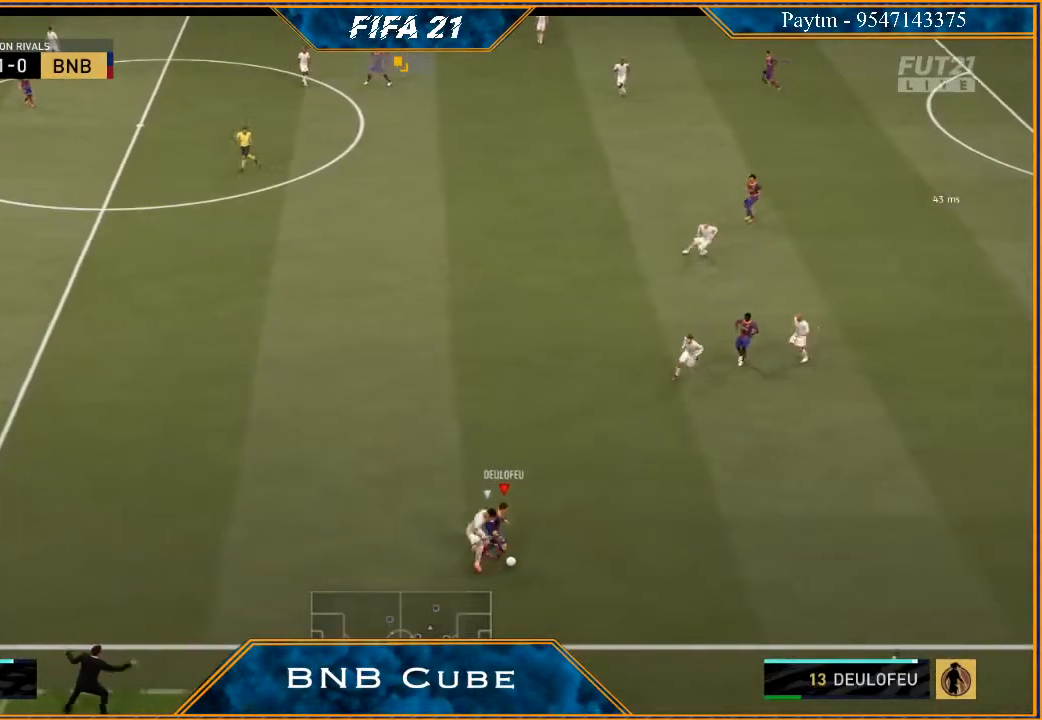
{"buttons": ["R2"], "left_stick": "left", "right_stick": "center", "events": []}